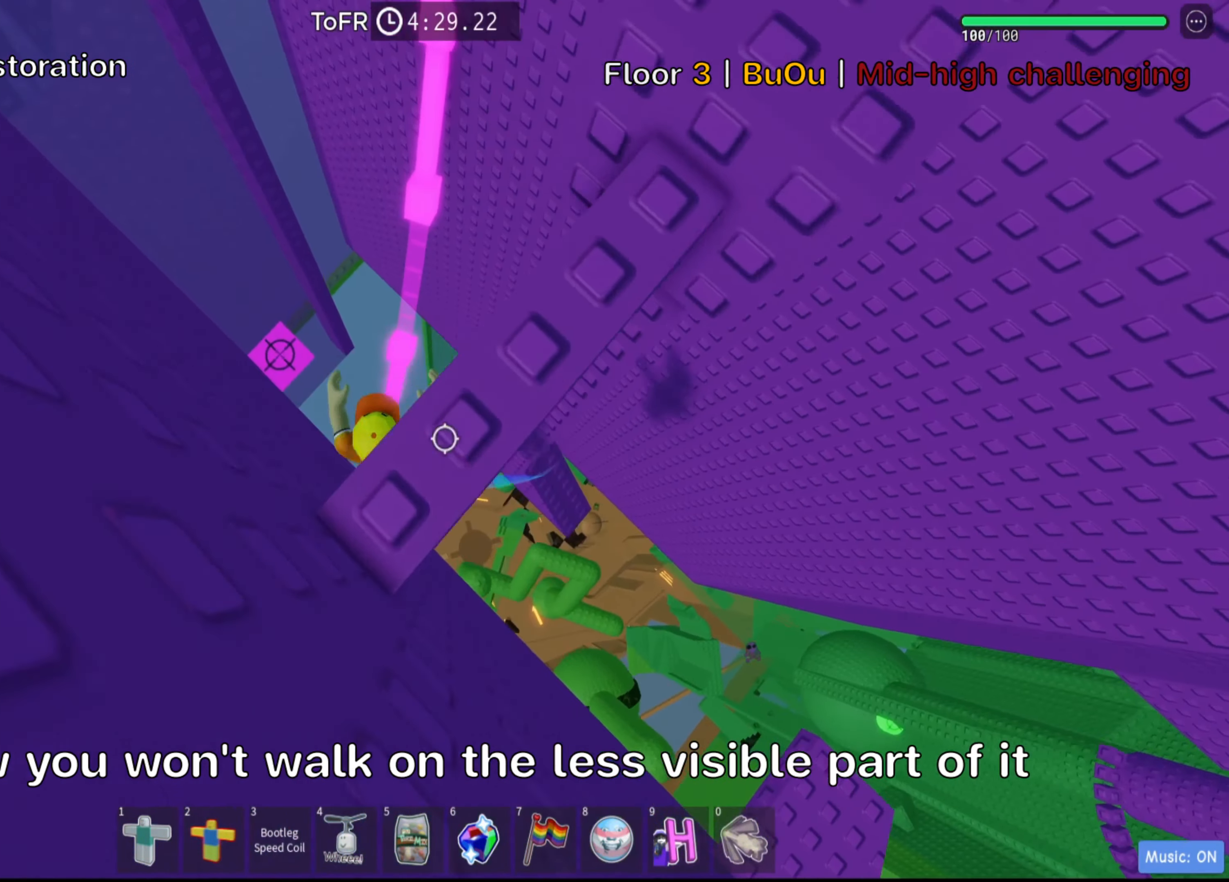
Gameplay with keyboard; each line is a JSON object with the keys held at the frame after it. "events" lists presses ("down") and releases ("up") of ".", "a", "comma", "ctrl", "d", "e", "f", "s", "shift", "space", "tab" and "w" between this image and that frame as [ms after this image, input, new state], when the widget could be followed in between. No other keys are recorded. Mouse input is not recorded.
{"keys": [], "events": [[50, "a", "up"], [300, "w", "up"]]}
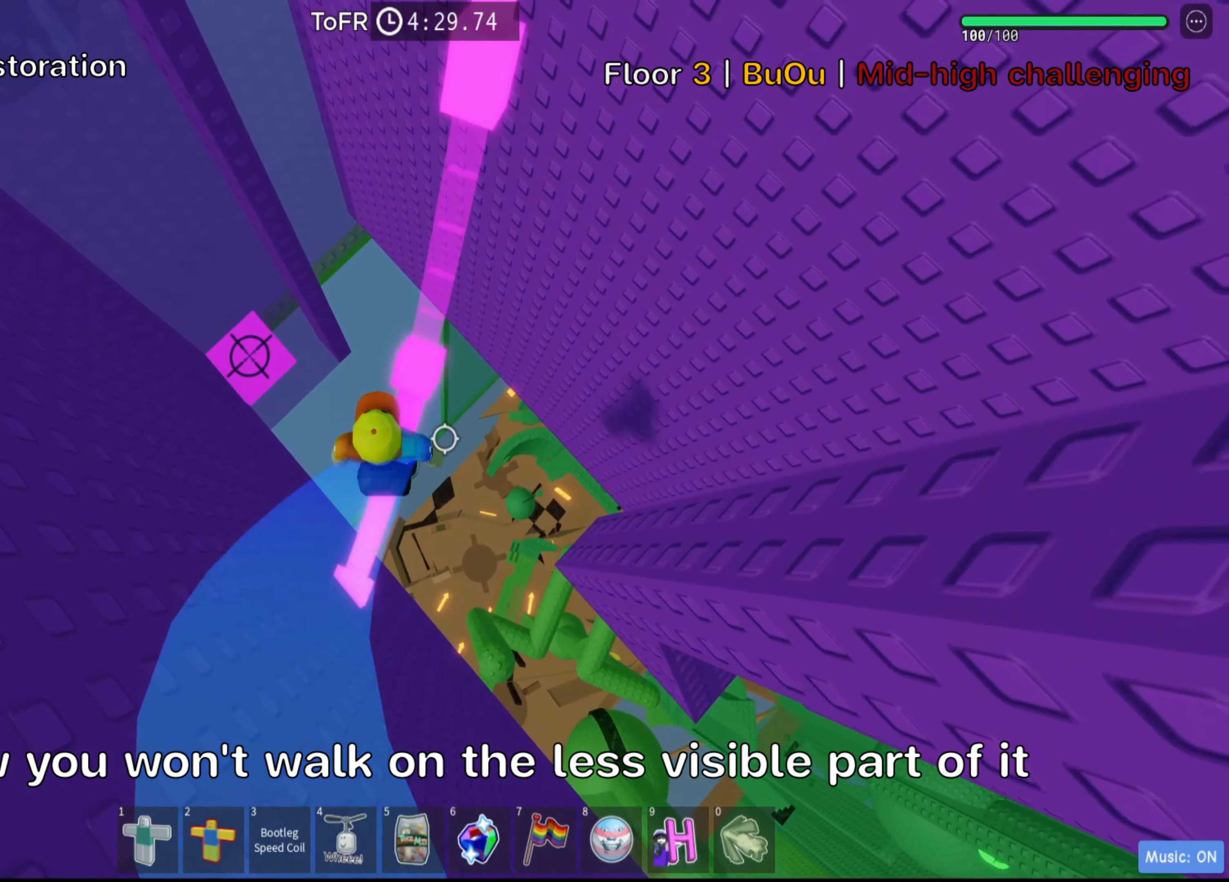
{"keys": [], "events": [[150, "w", "down"], [300, "w", "up"]]}
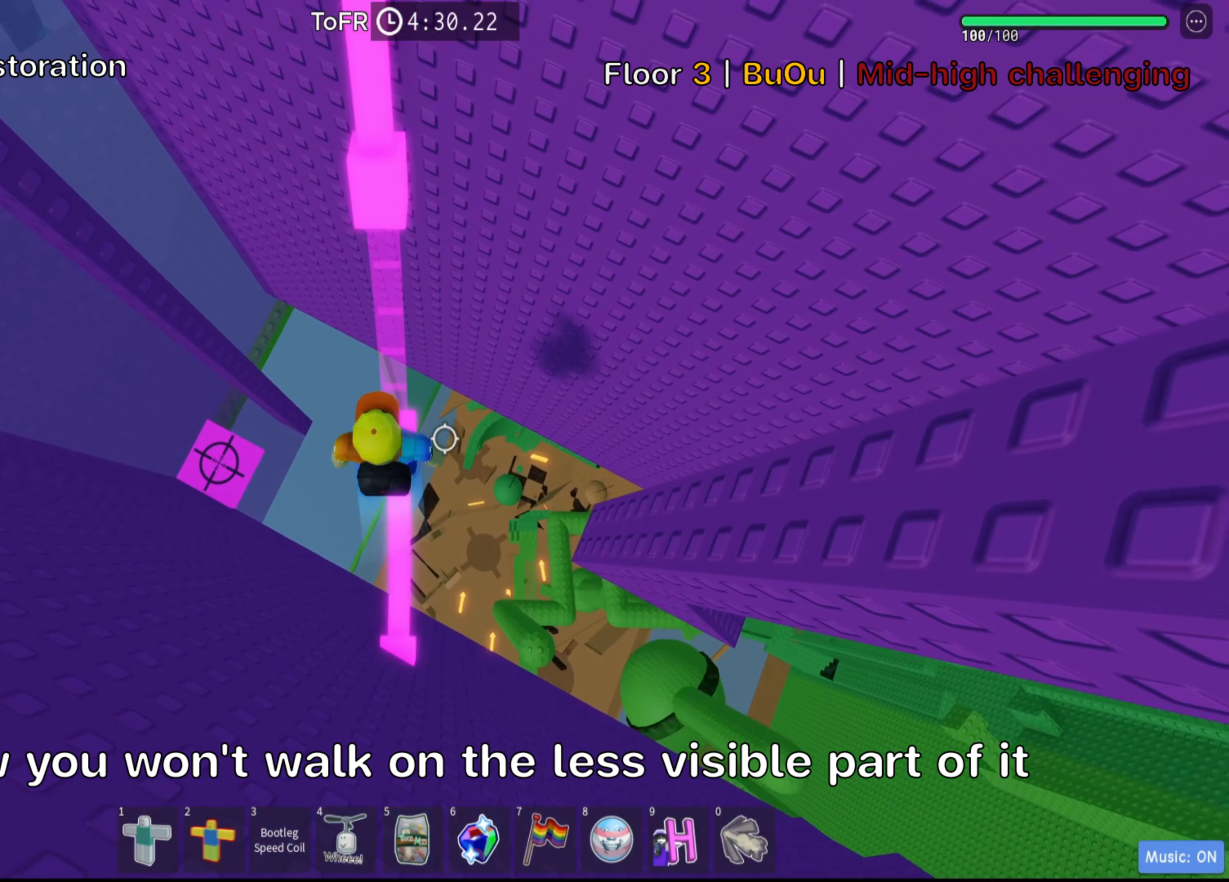
{"keys": ["w"], "events": [[150, "w", "down"], [200, "space", "down"], [350, "space", "up"]]}
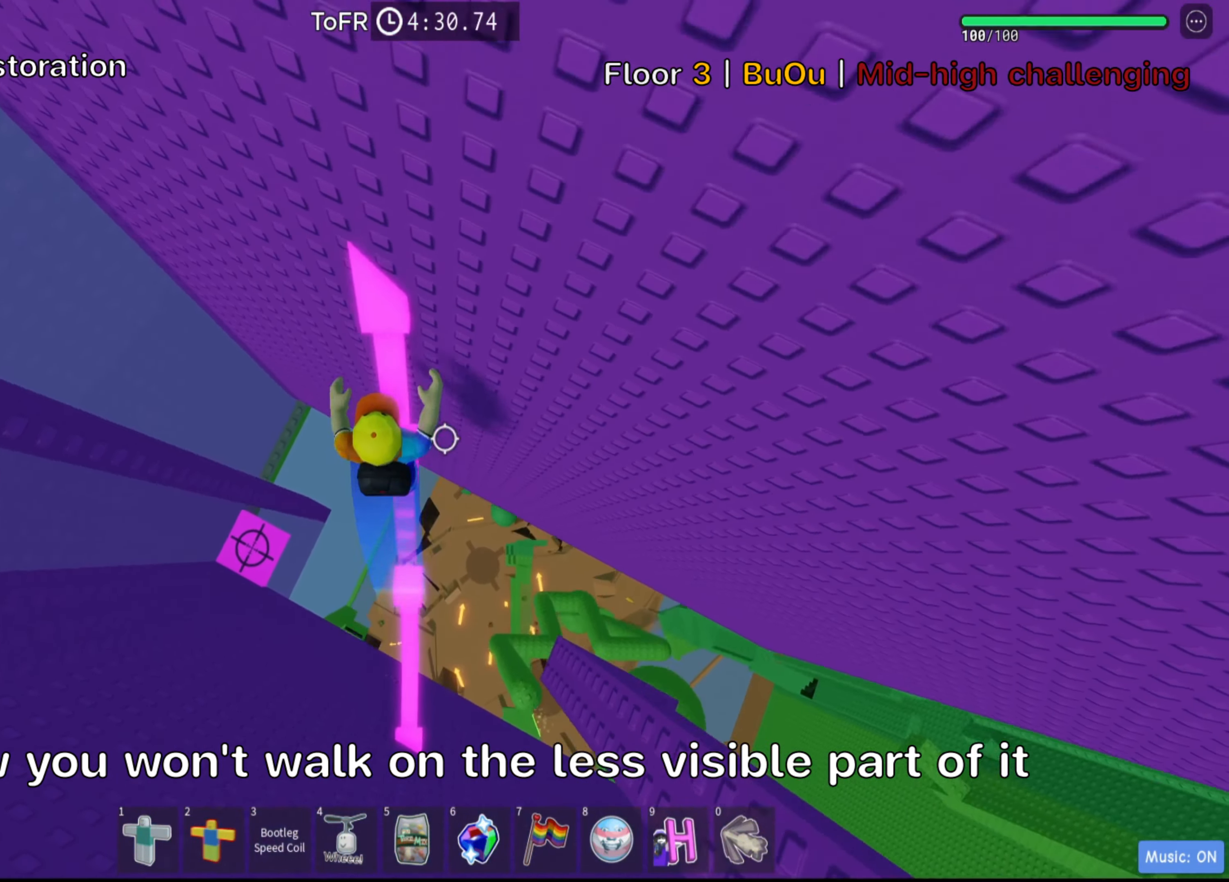
{"keys": ["shift"], "events": [[117, "w", "up"], [133, "shift", "down"], [283, "shift", "up"], [383, "shift", "down"]]}
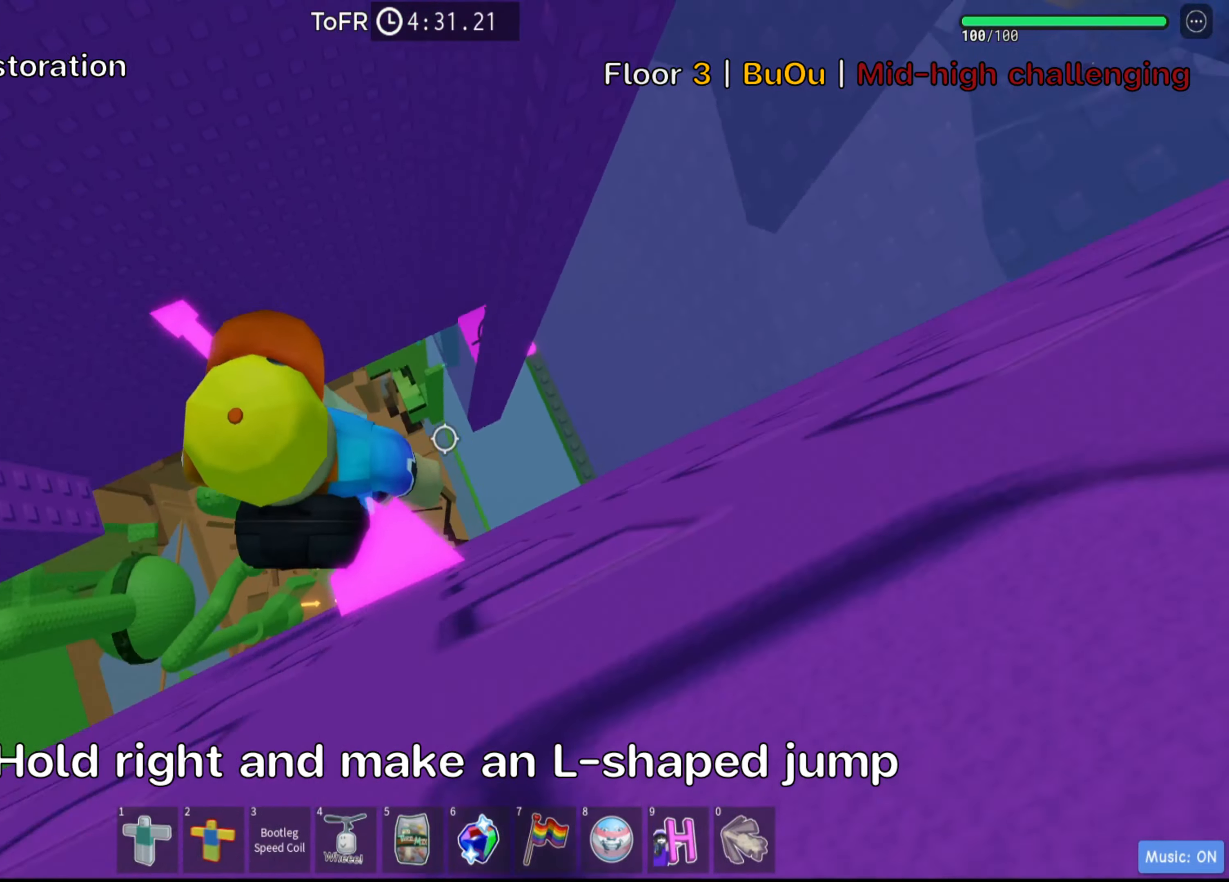
{"keys": ["d", "space"], "events": [[16, "shift", "up"], [250, "d", "down"], [366, "space", "down"]]}
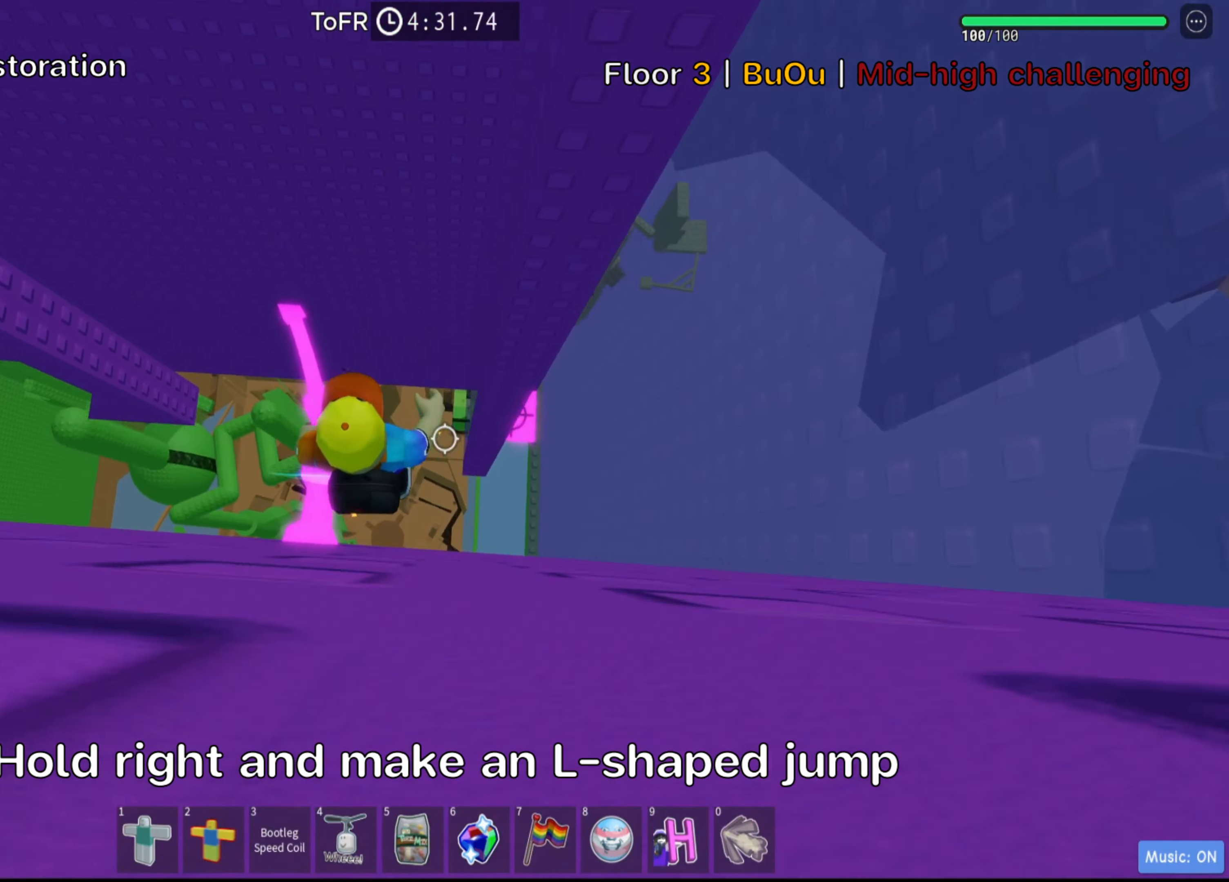
{"keys": ["d"], "events": [[16, "space", "up"]]}
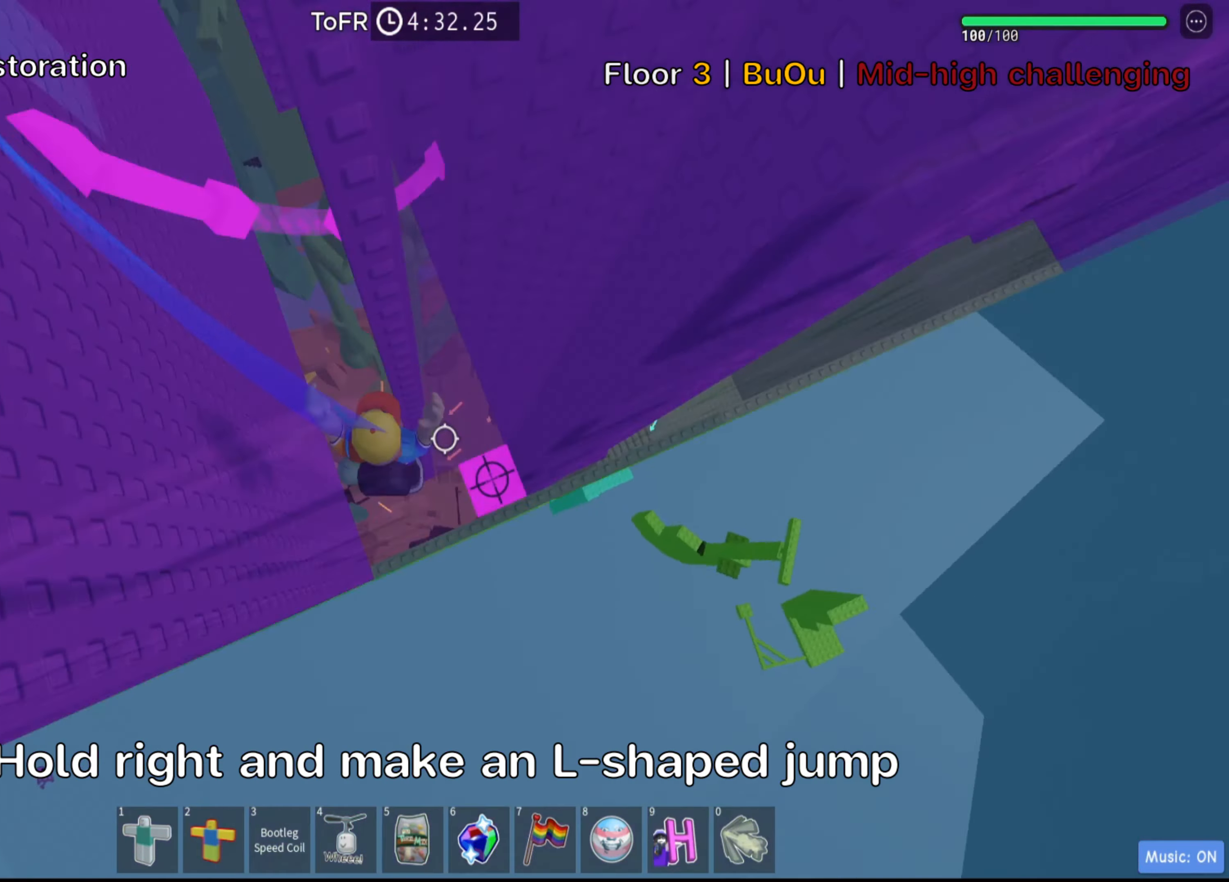
{"keys": [], "events": [[366, "d", "up"]]}
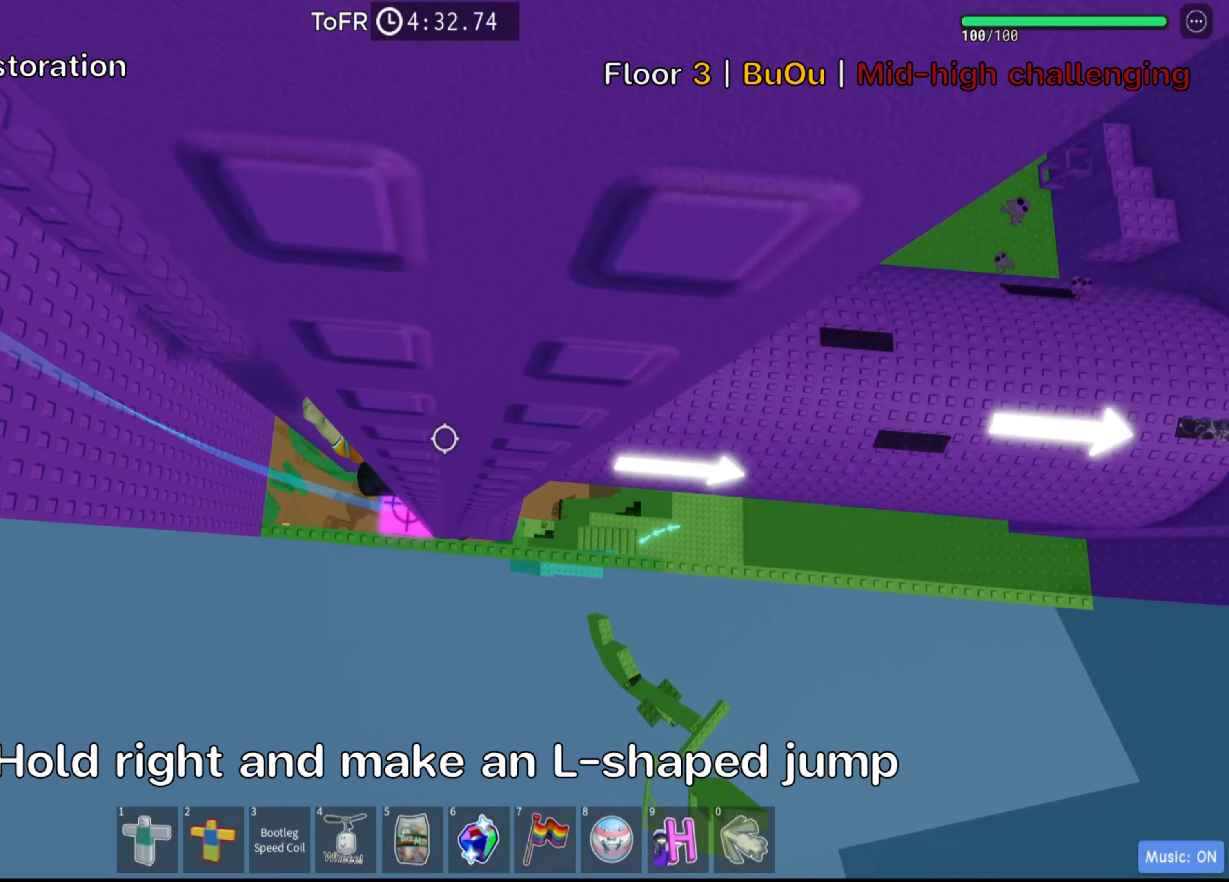
{"keys": [], "events": [[183, "shift", "down"], [350, "shift", "up"]]}
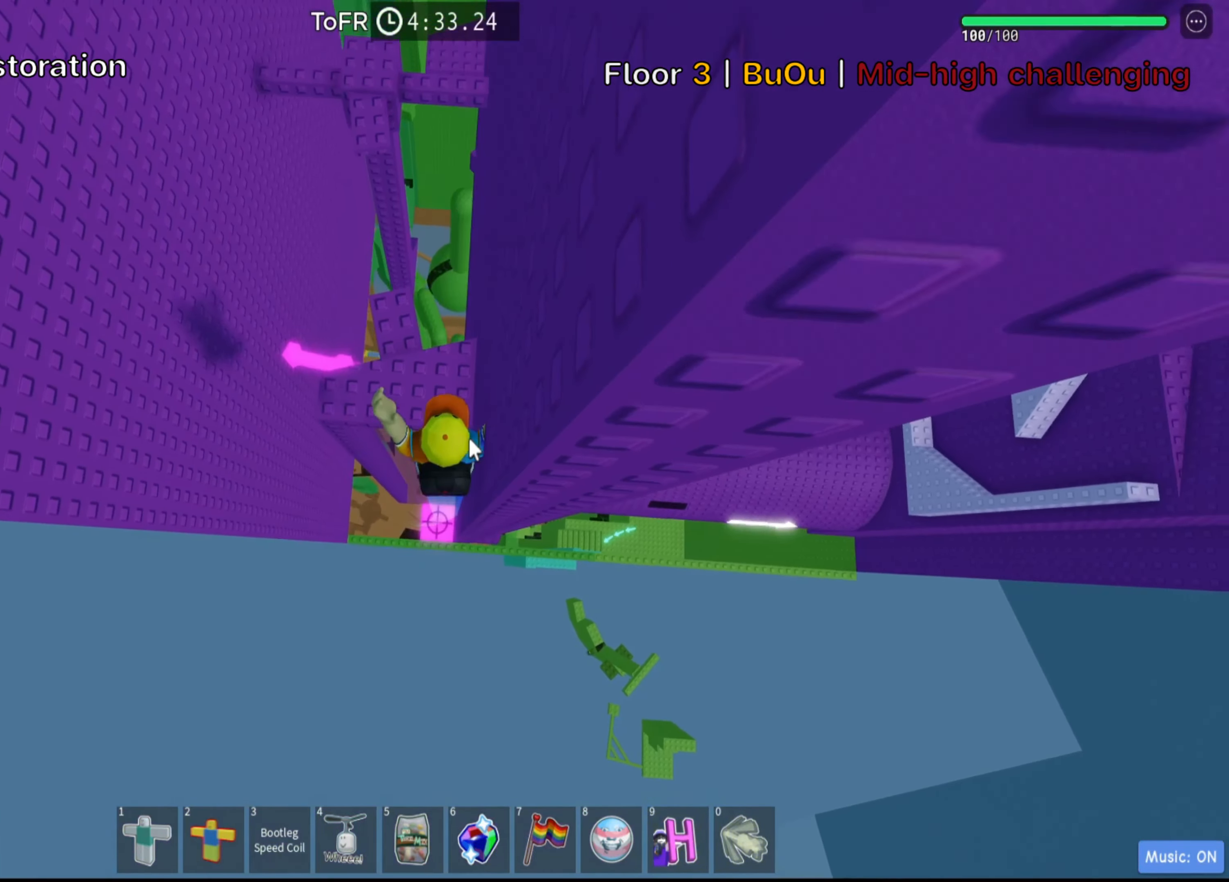
{"keys": ["shift"], "events": [[400, "shift", "down"]]}
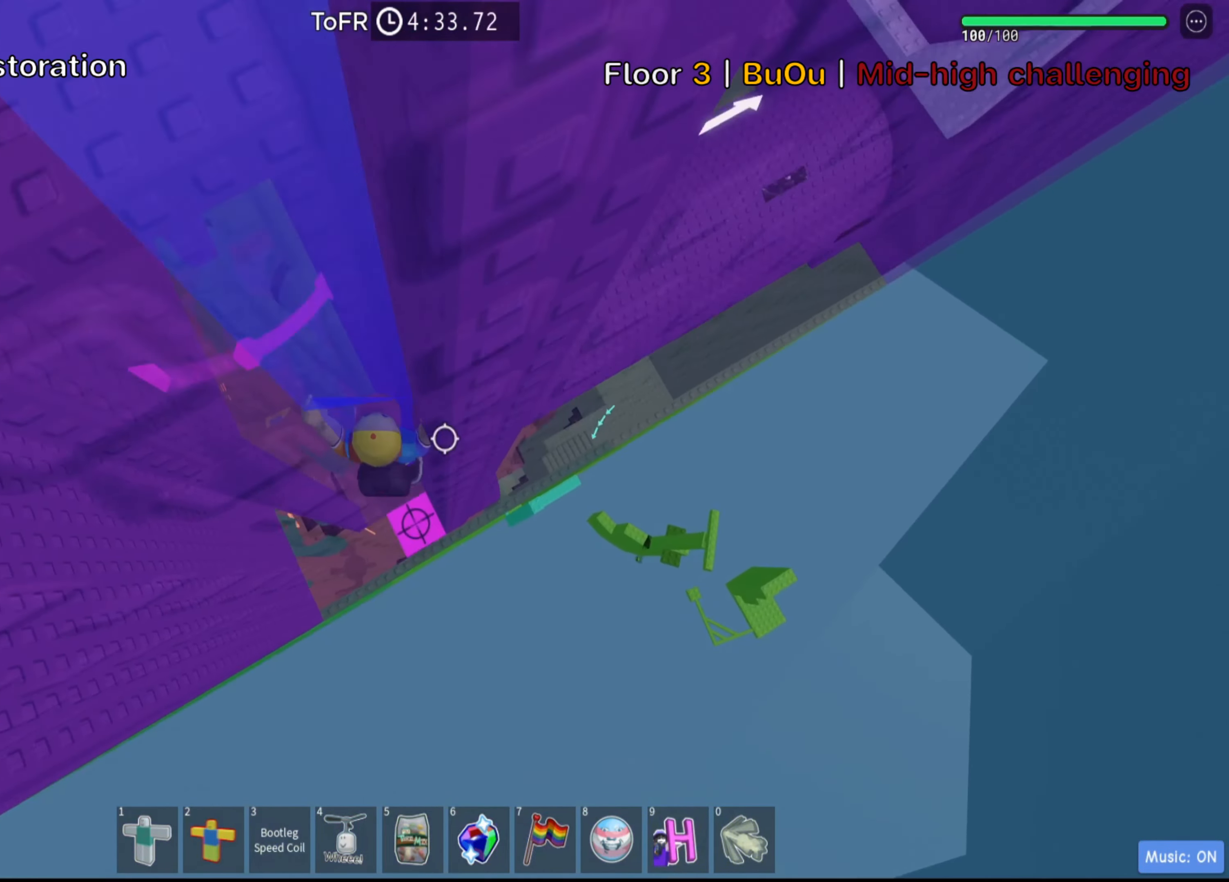
{"keys": [], "events": [[16, "shift", "up"]]}
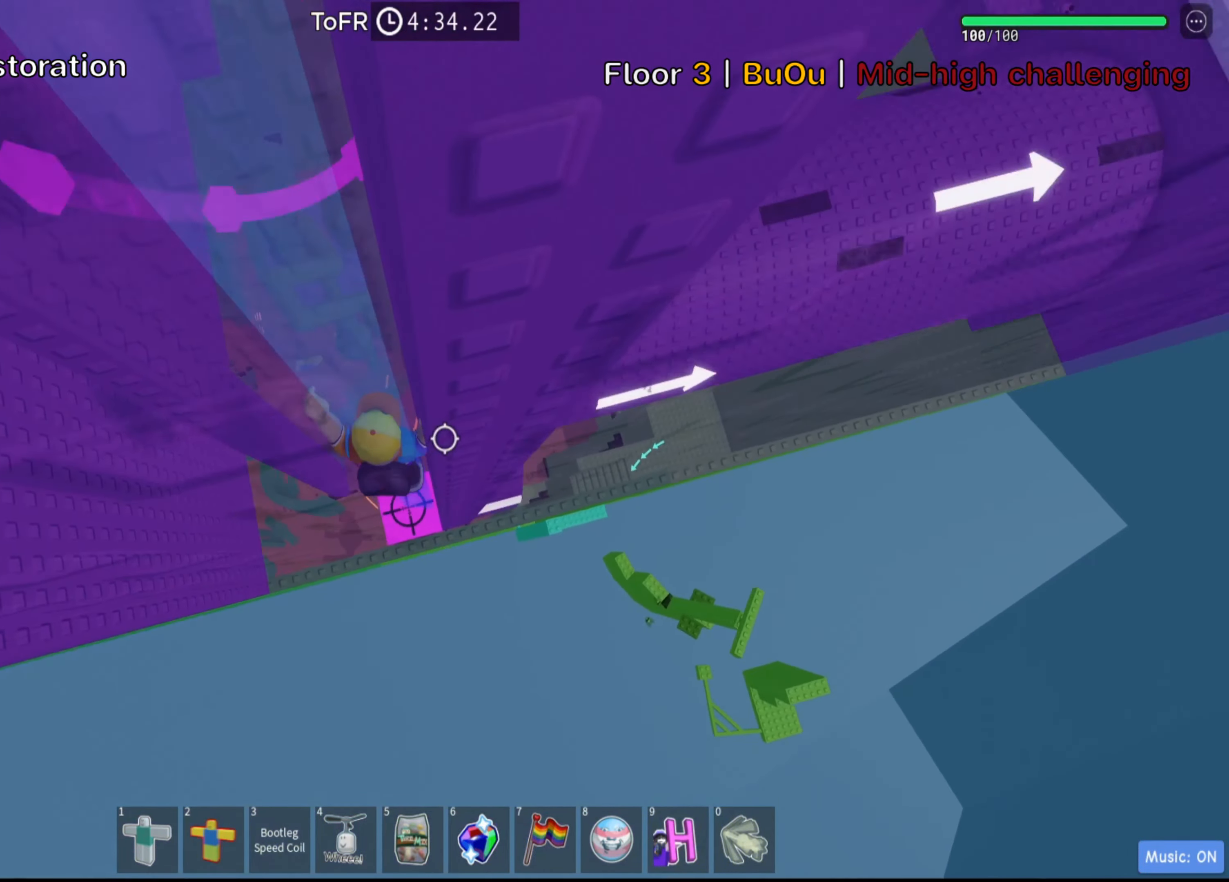
{"keys": ["w"], "events": [[66, "a", "down"], [200, "a", "up"], [333, "w", "down"]]}
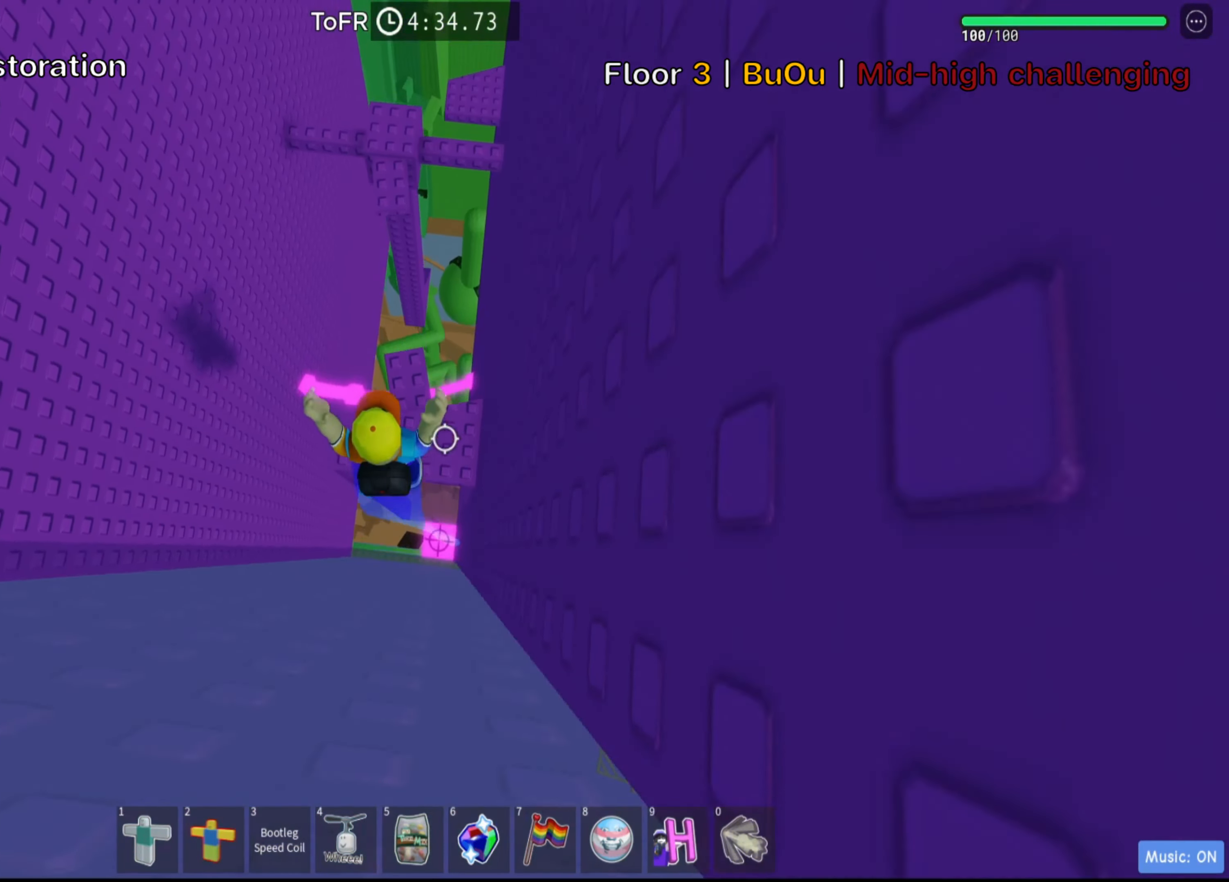
{"keys": [], "events": [[50, "w", "up"], [183, "w", "down"], [366, "w", "up"]]}
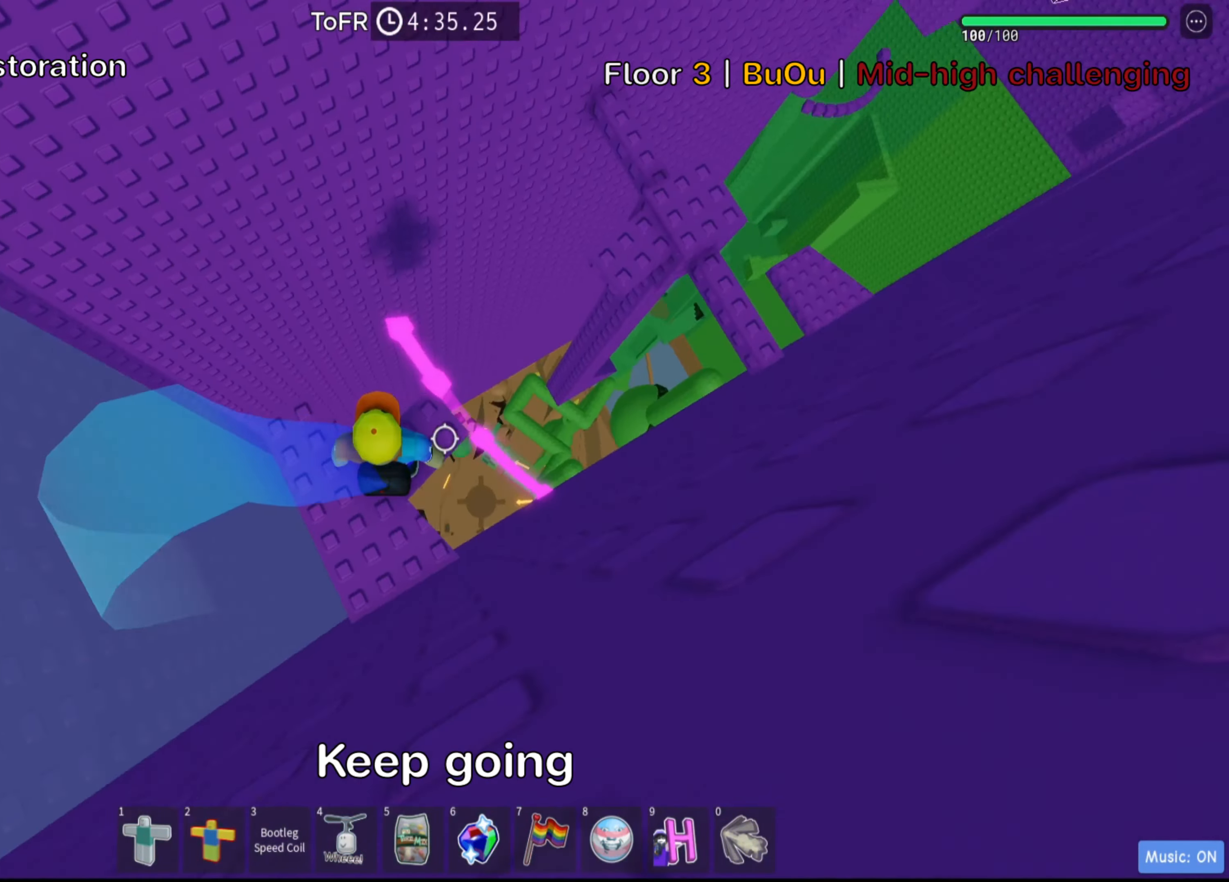
{"keys": ["d", "space"], "events": [[183, "d", "down"], [366, "space", "down"]]}
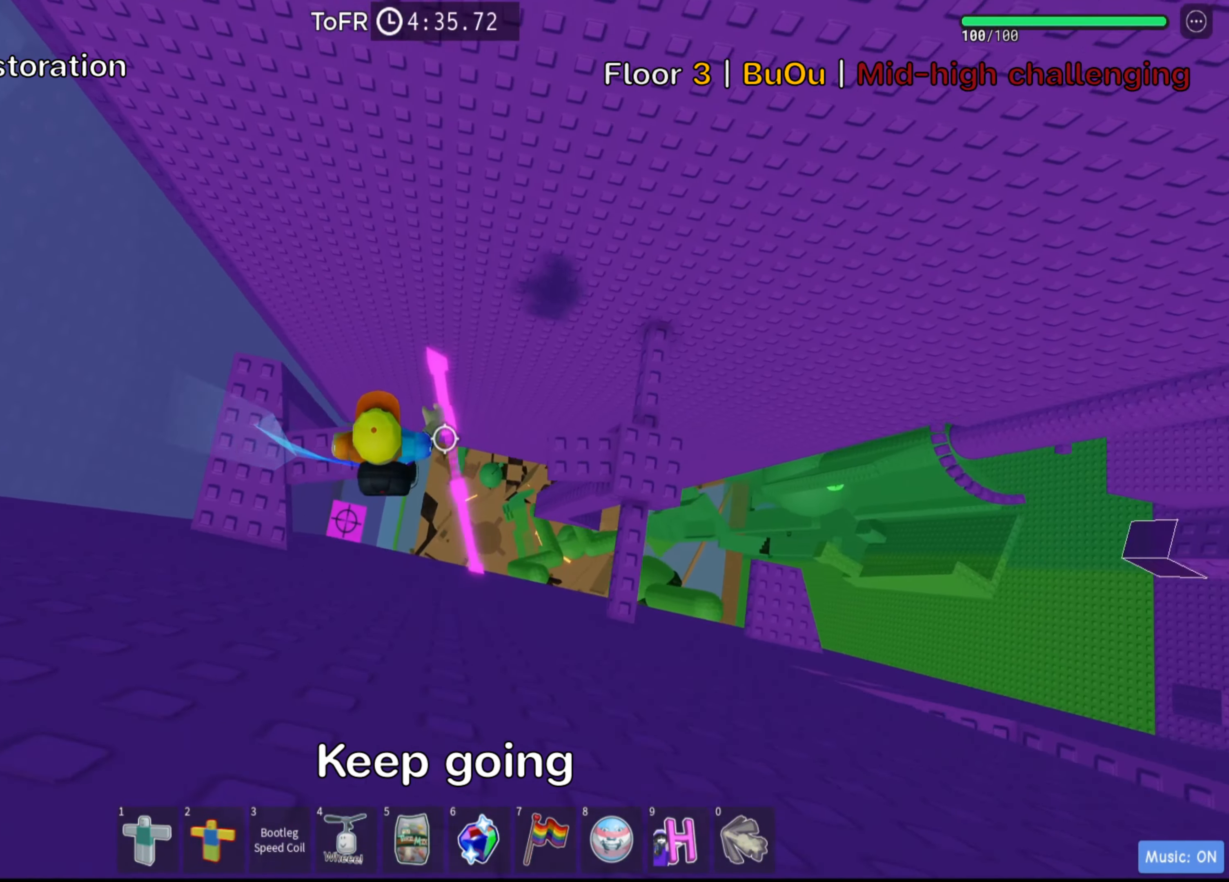
{"keys": ["d", "space"], "events": [[16, "space", "up"], [500, "space", "down"]]}
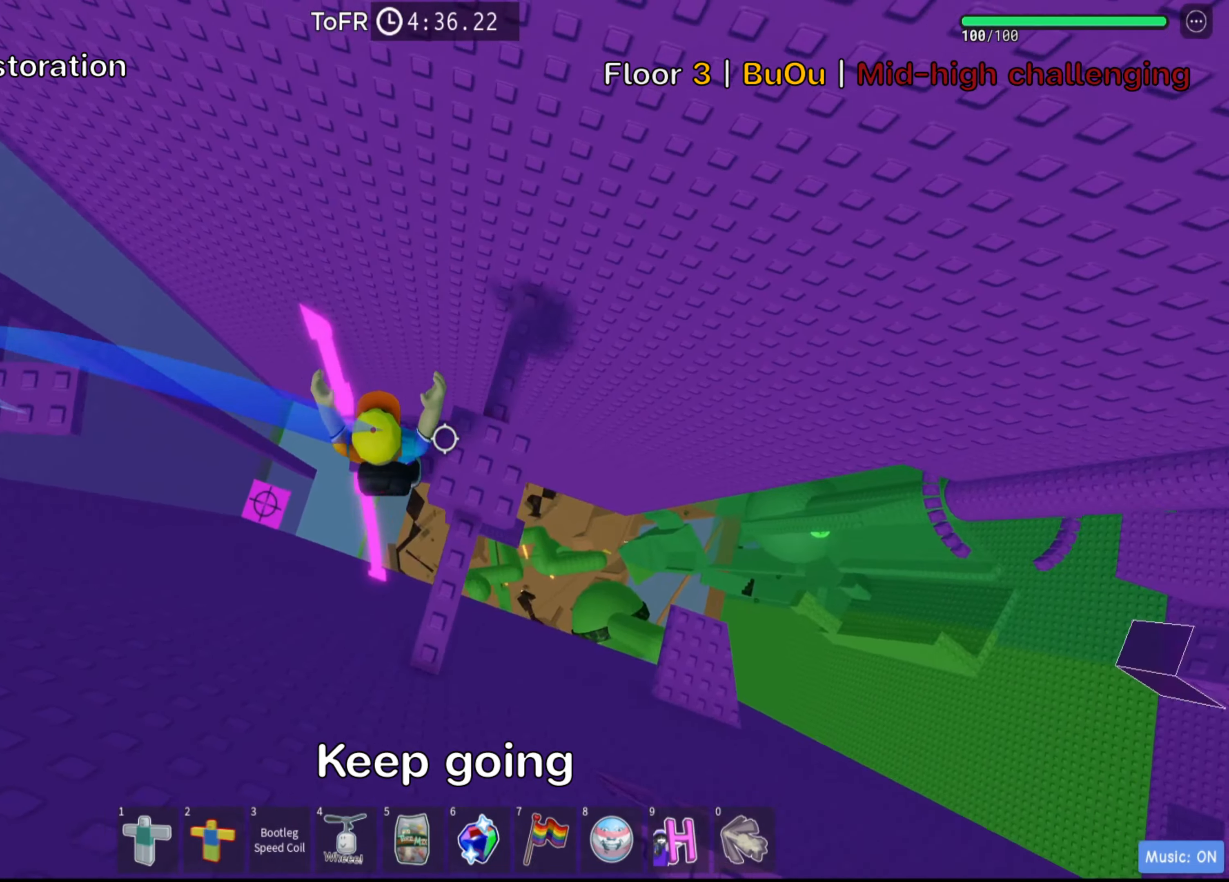
{"keys": ["d"], "events": [[33, "d", "up"], [150, "space", "up"], [433, "d", "down"]]}
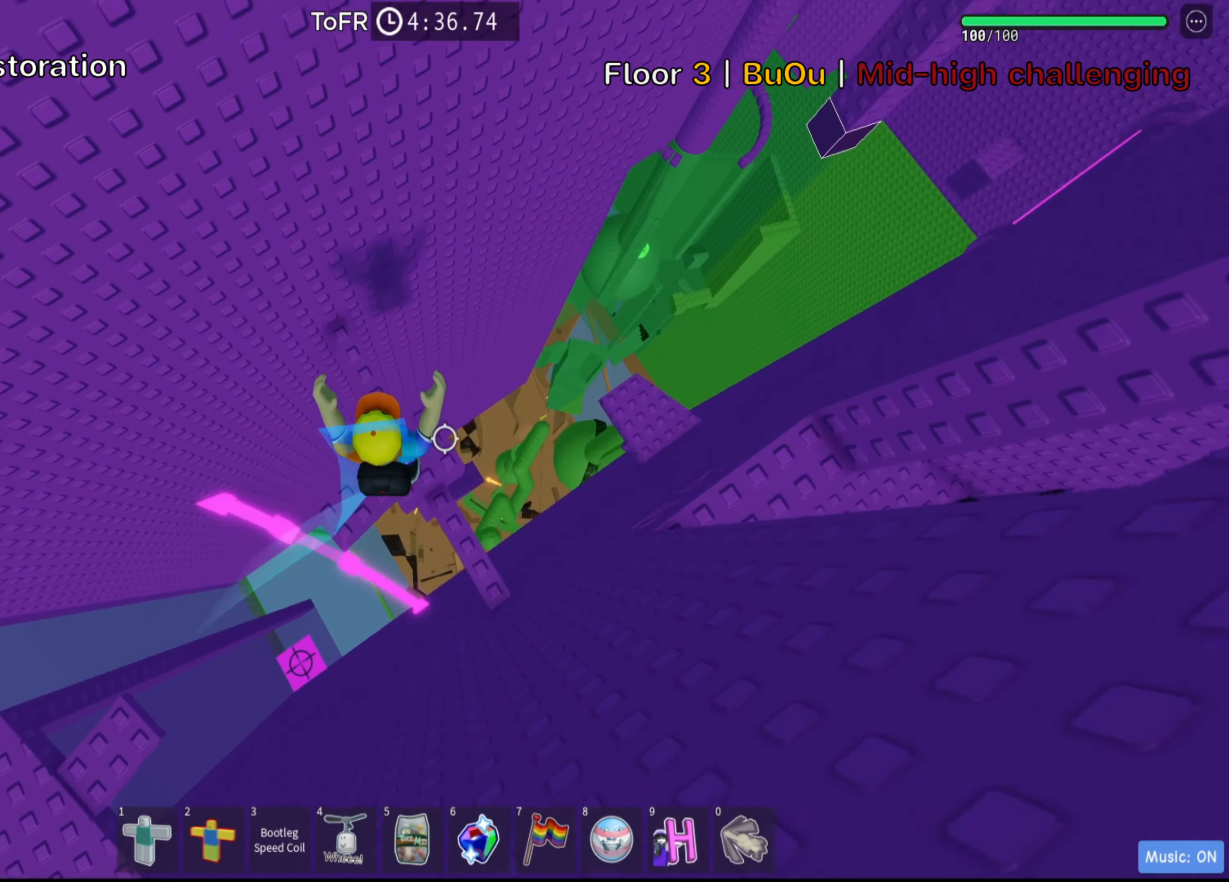
{"keys": [], "events": [[33, "d", "up"], [83, "shift", "down"], [233, "shift", "up"], [300, "shift", "down"], [417, "shift", "up"]]}
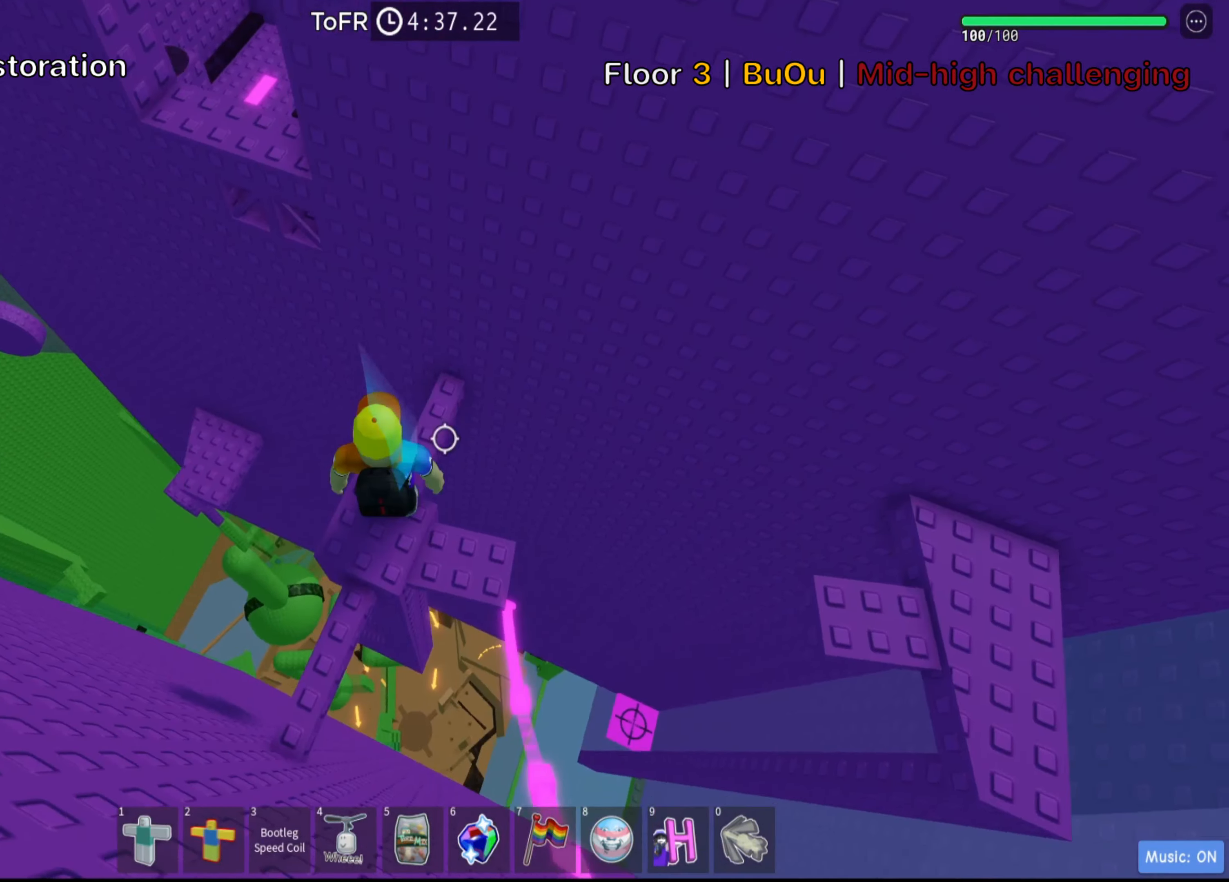
{"keys": ["a"], "events": [[50, "w", "down"], [200, "w", "up"], [433, "a", "down"]]}
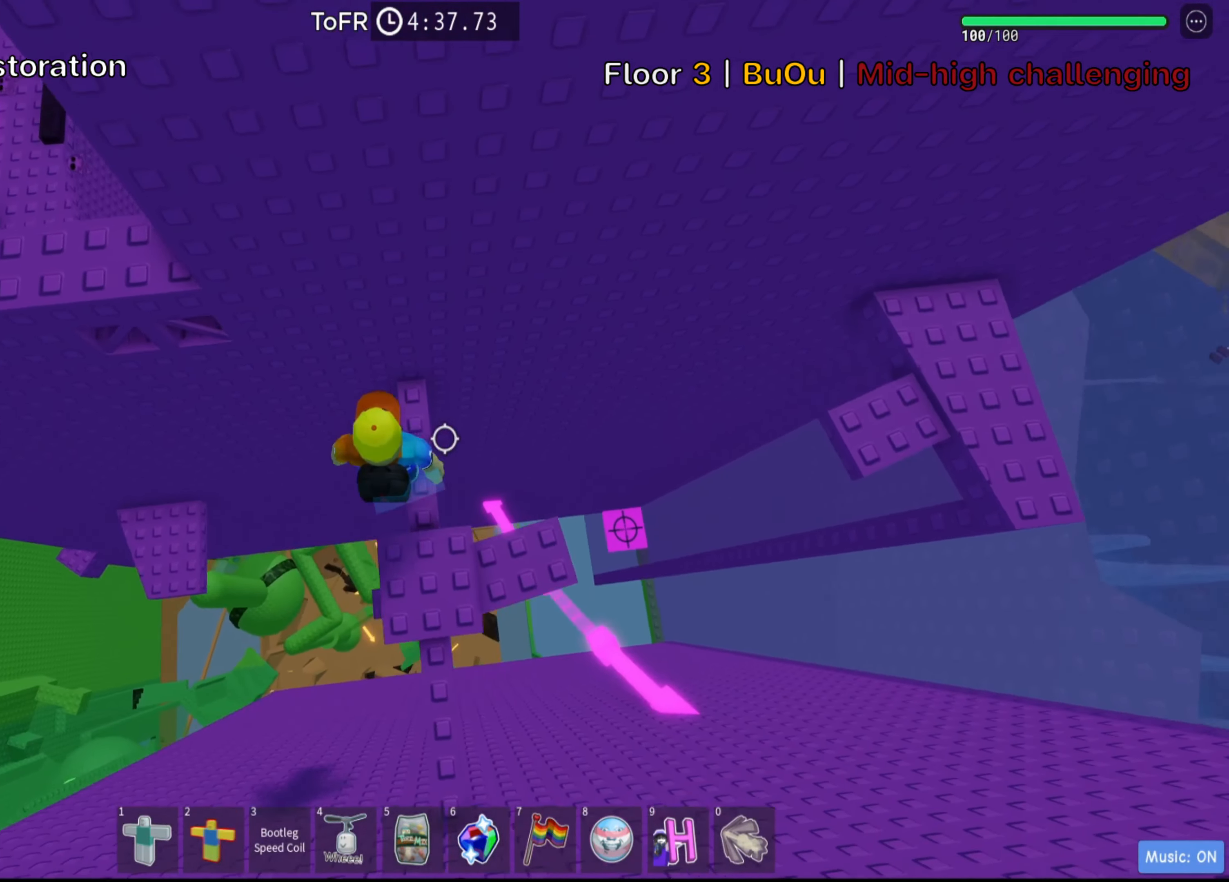
{"keys": [], "events": [[33, "space", "down"], [167, "space", "up"], [233, "w", "down"], [450, "a", "up"], [467, "w", "up"]]}
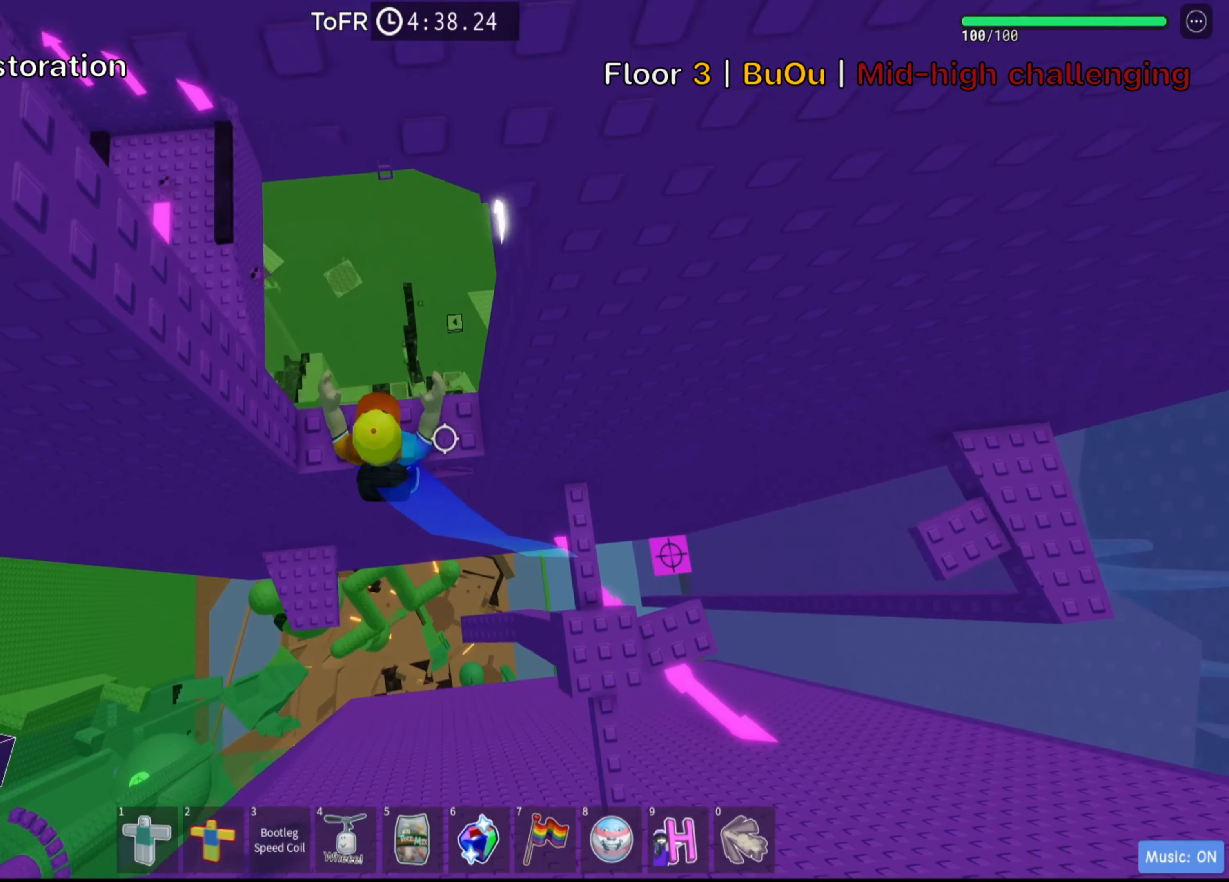
{"keys": [], "events": [[167, "w", "down"], [233, "w", "up"]]}
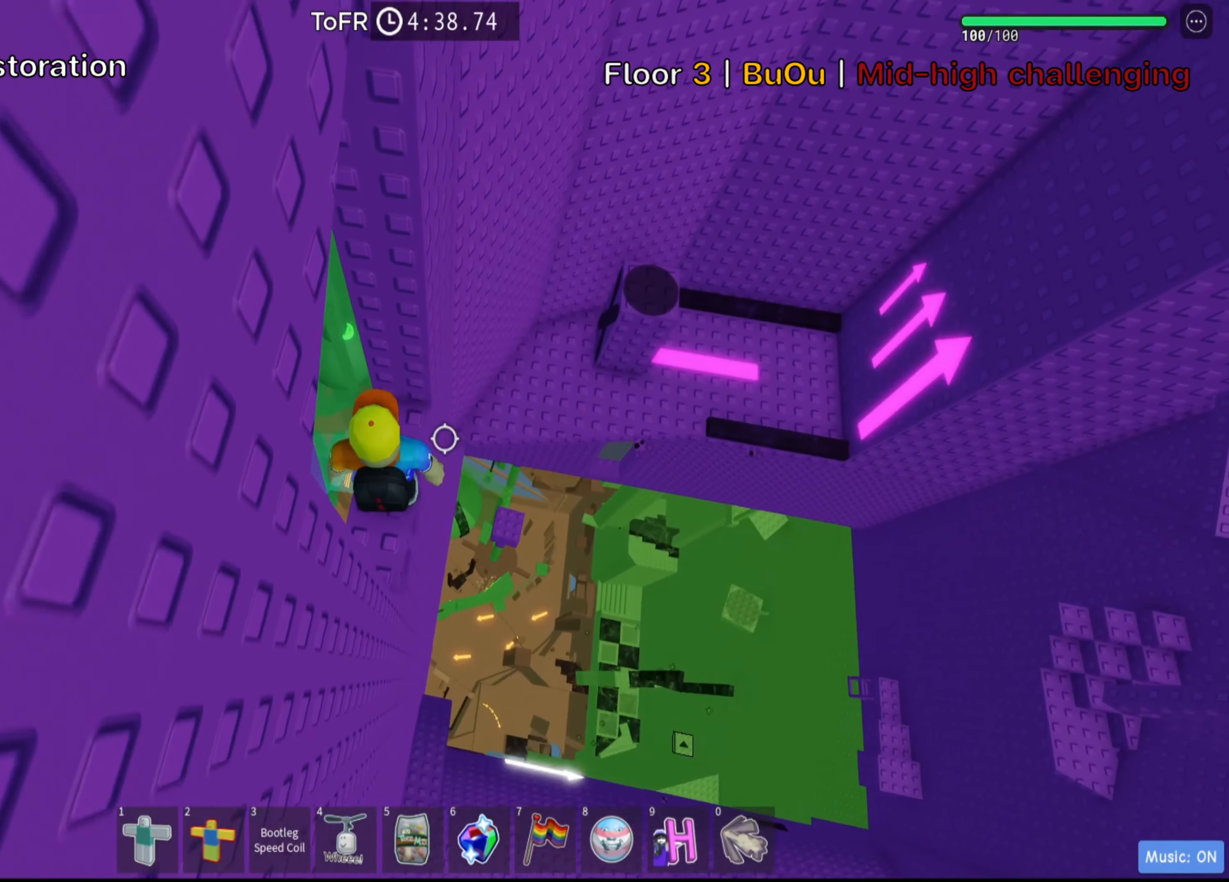
{"keys": ["d", "space"], "events": [[67, "w", "down"], [167, "w", "up"], [333, "d", "down"], [500, "space", "down"]]}
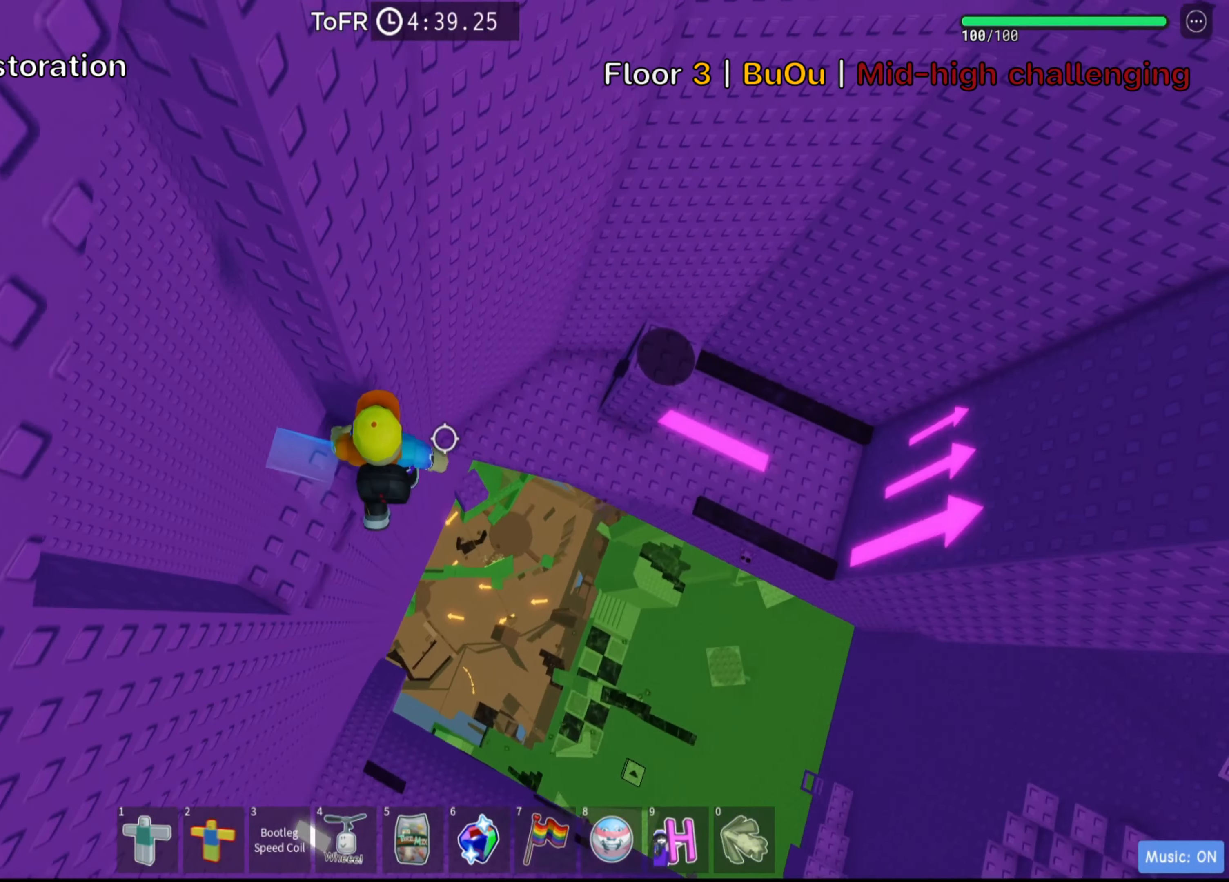
{"keys": ["w"], "events": [[133, "space", "up"], [217, "w", "down"], [467, "d", "up"]]}
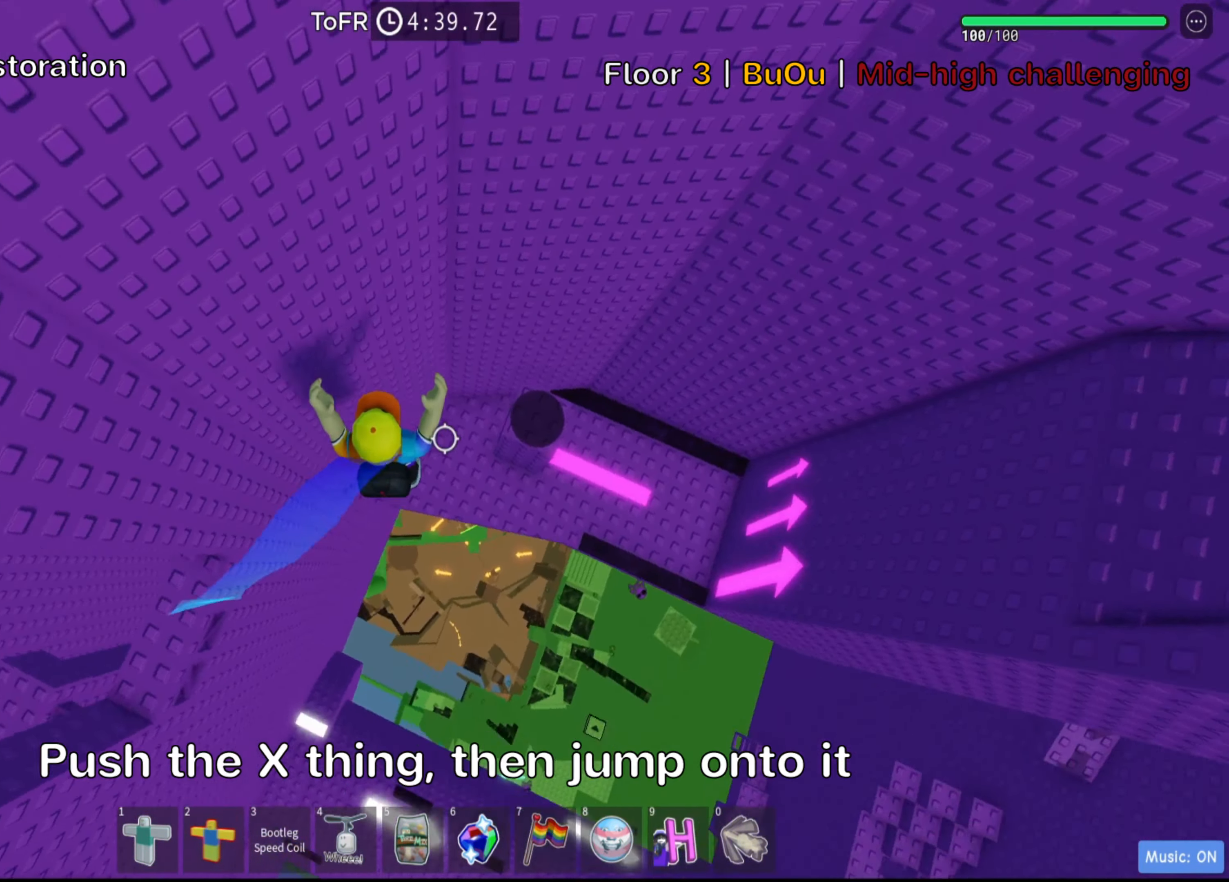
{"keys": ["w"], "events": [[233, "a", "down"], [333, "a", "up"]]}
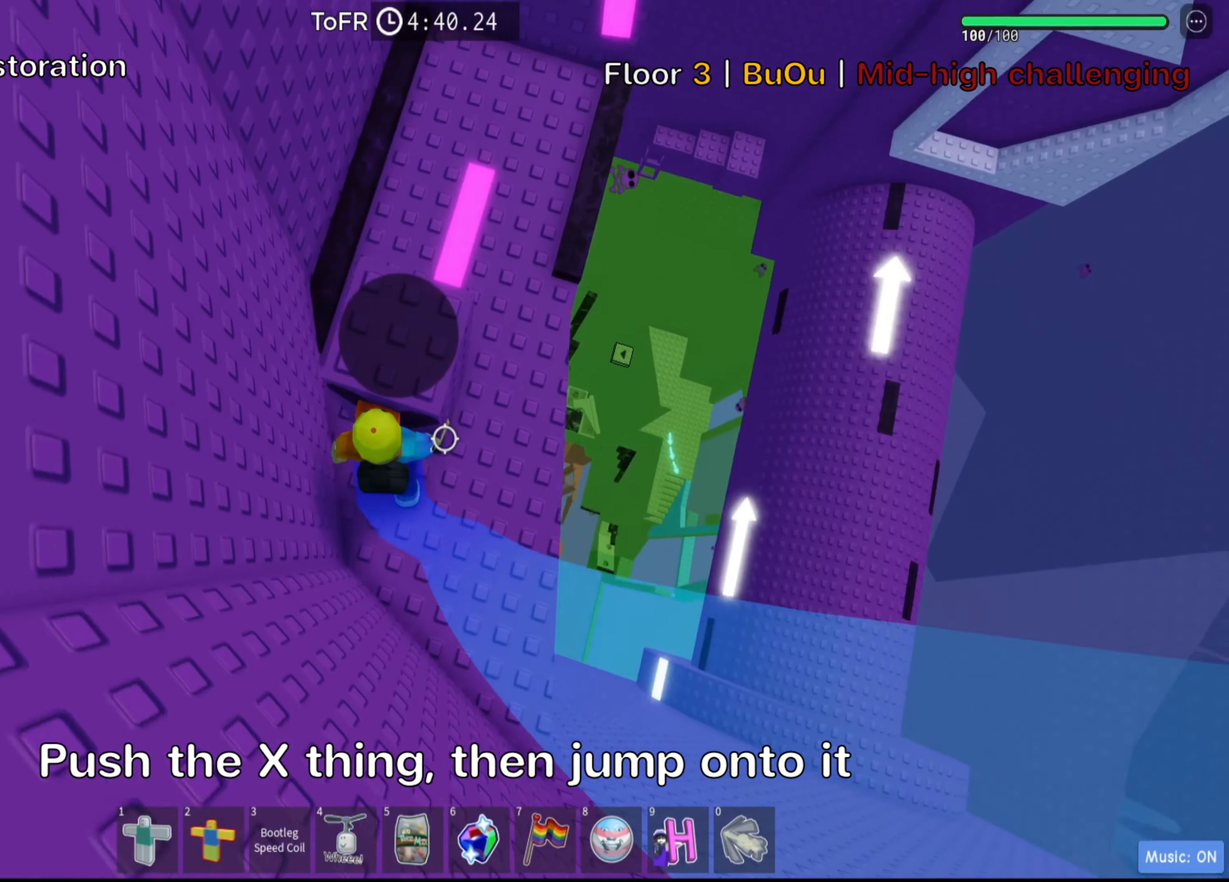
{"keys": ["w"], "events": [[217, "d", "down"], [300, "d", "up"]]}
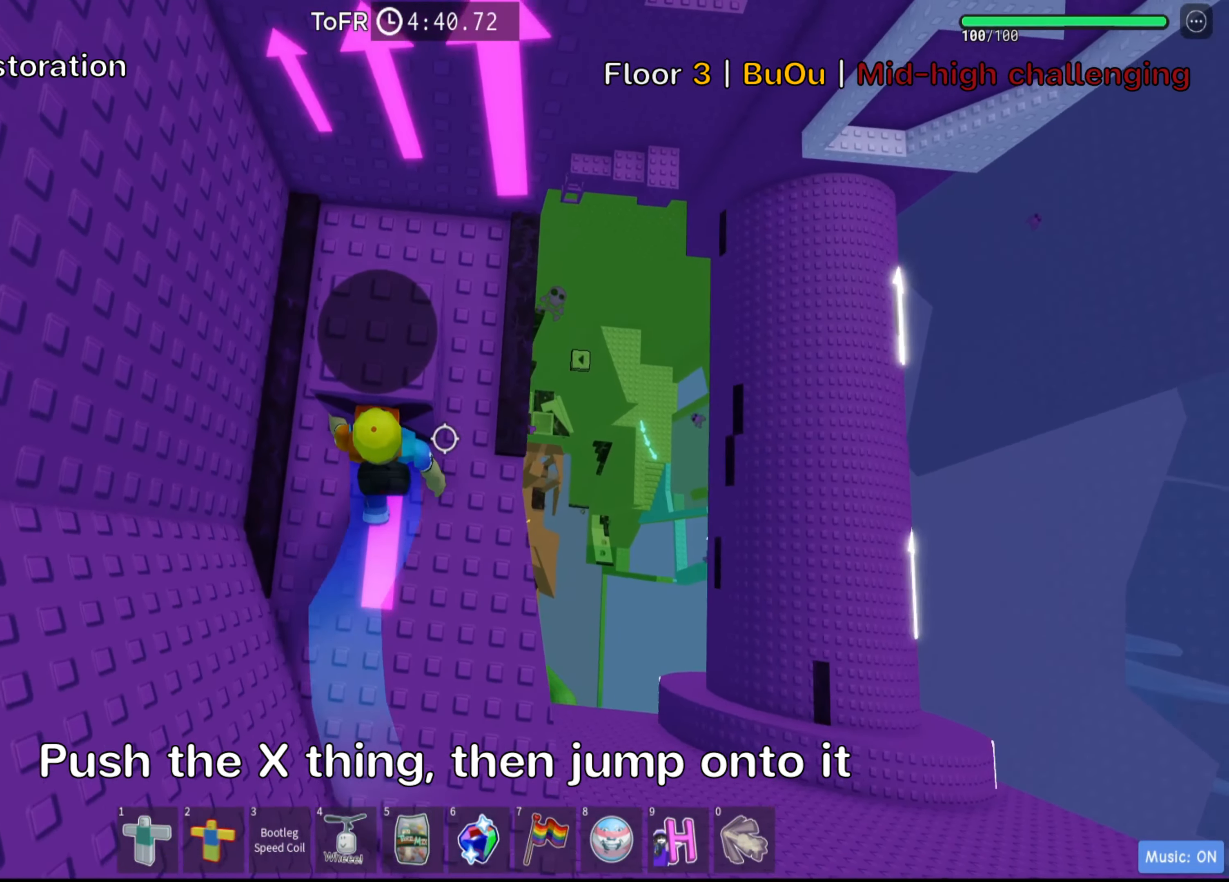
{"keys": [], "events": [[284, "space", "down"], [384, "w", "up"], [450, "space", "up"]]}
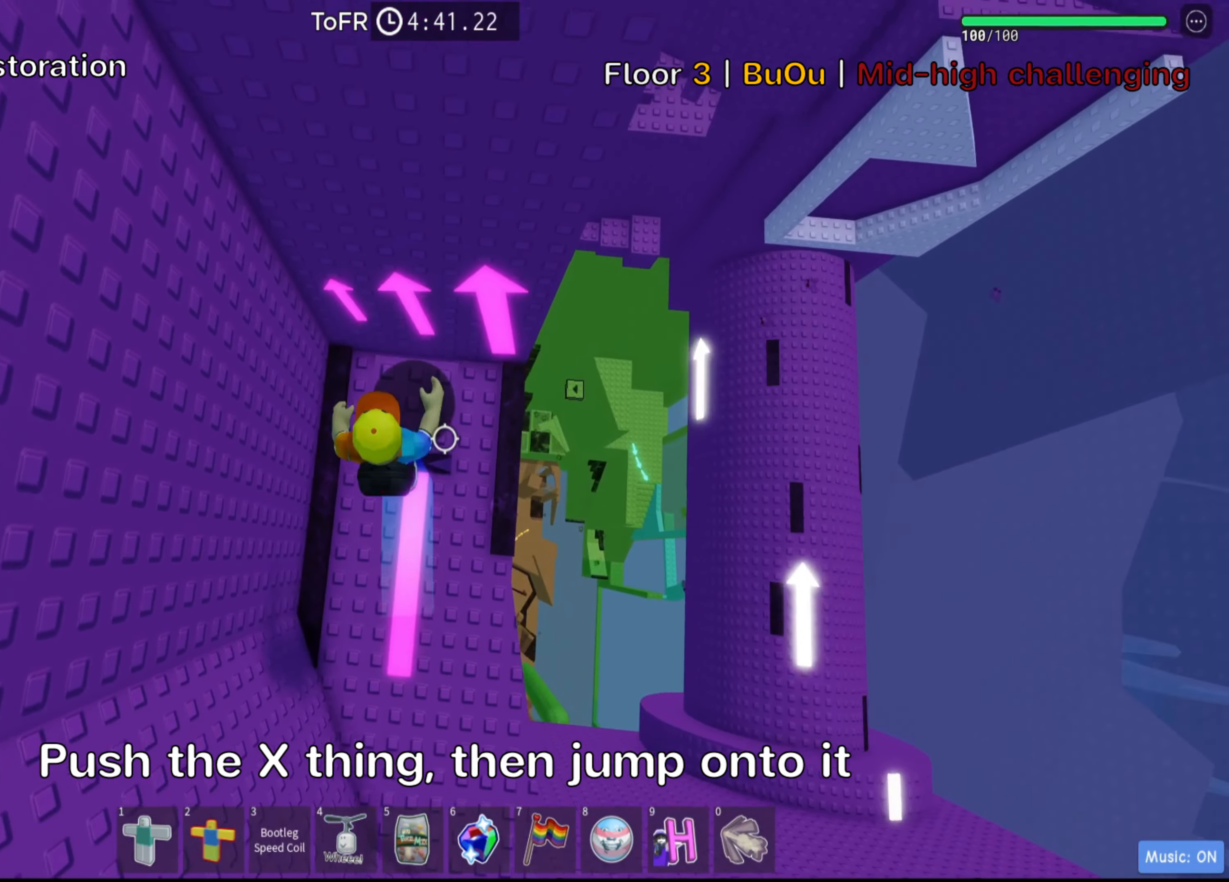
{"keys": [], "events": [[84, "w", "down"], [267, "space", "down"], [334, "w", "up"], [467, "space", "up"]]}
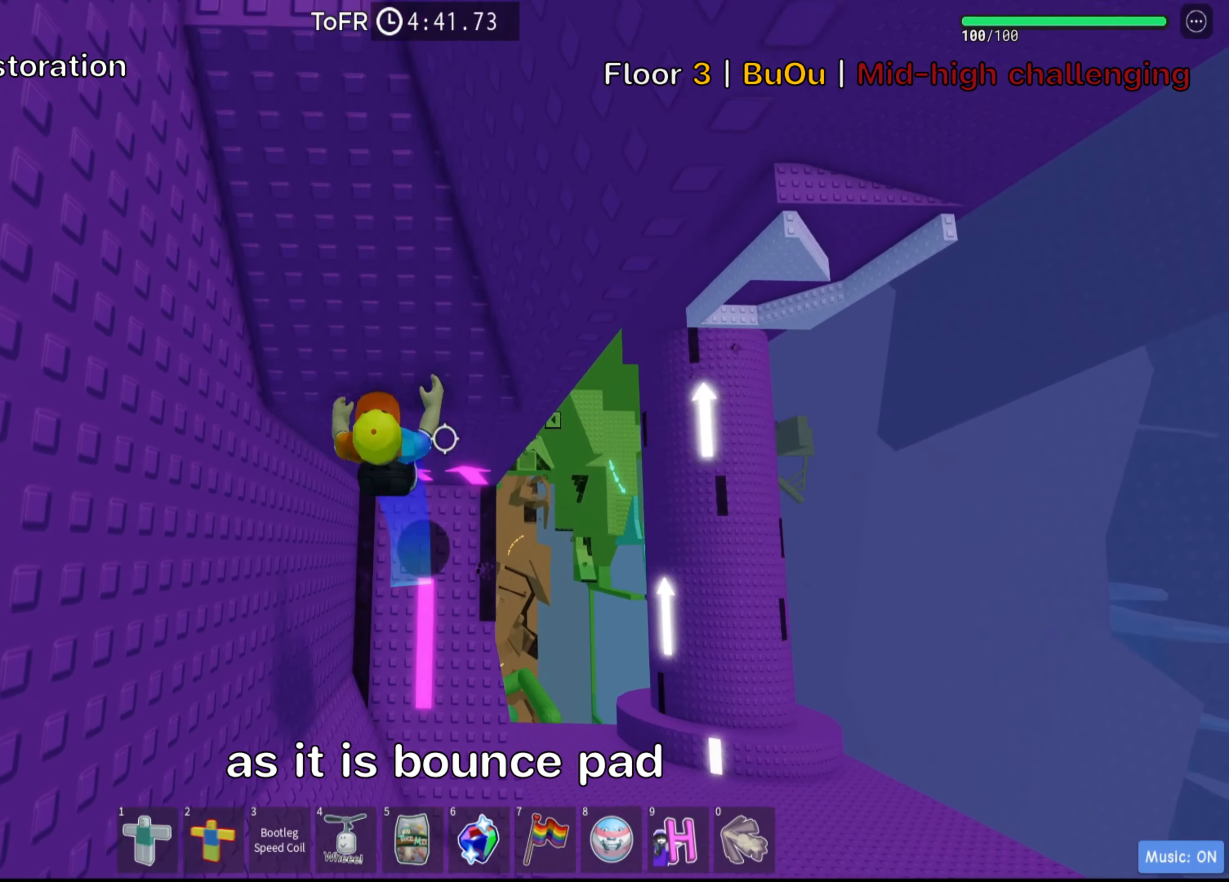
{"keys": ["a", "w"], "events": [[50, "w", "down"], [350, "a", "down"]]}
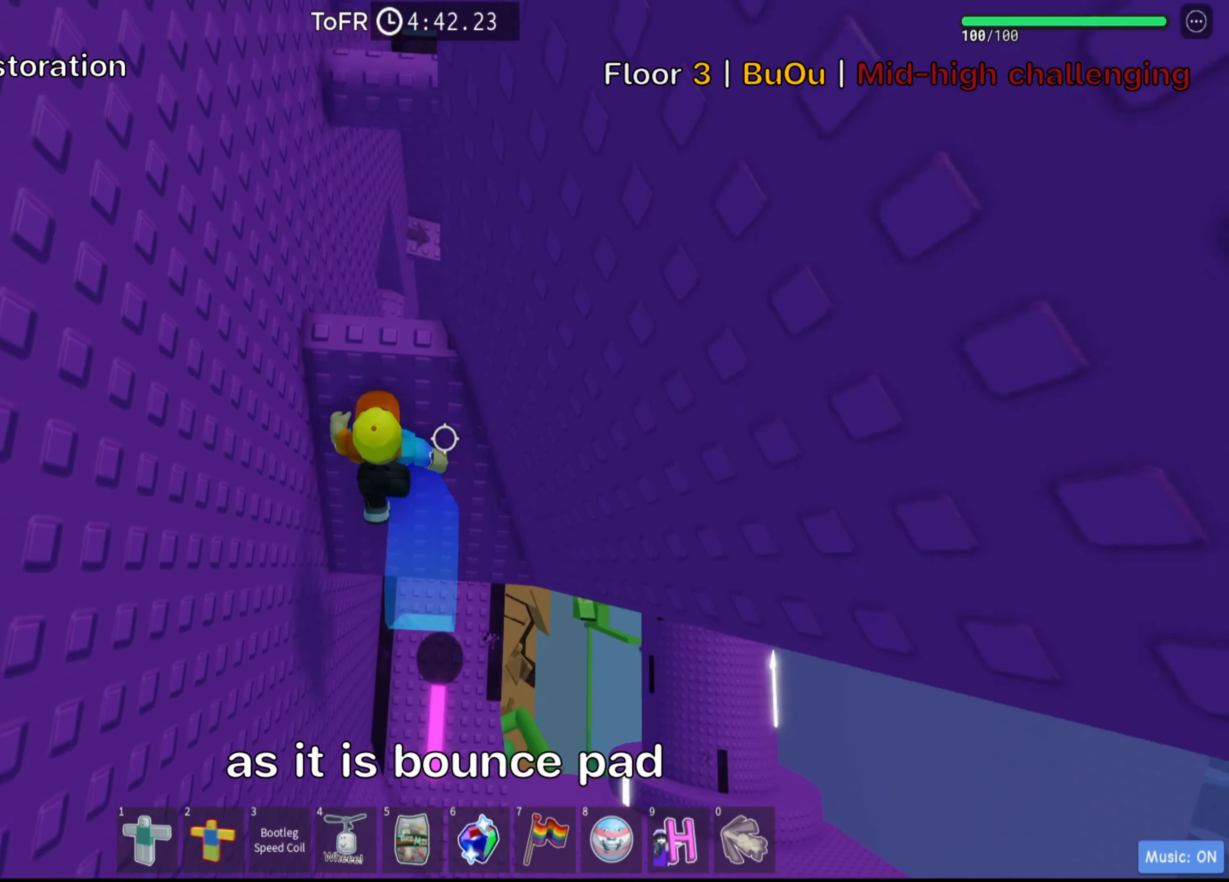
{"keys": [], "events": [[150, "a", "up"], [250, "w", "up"]]}
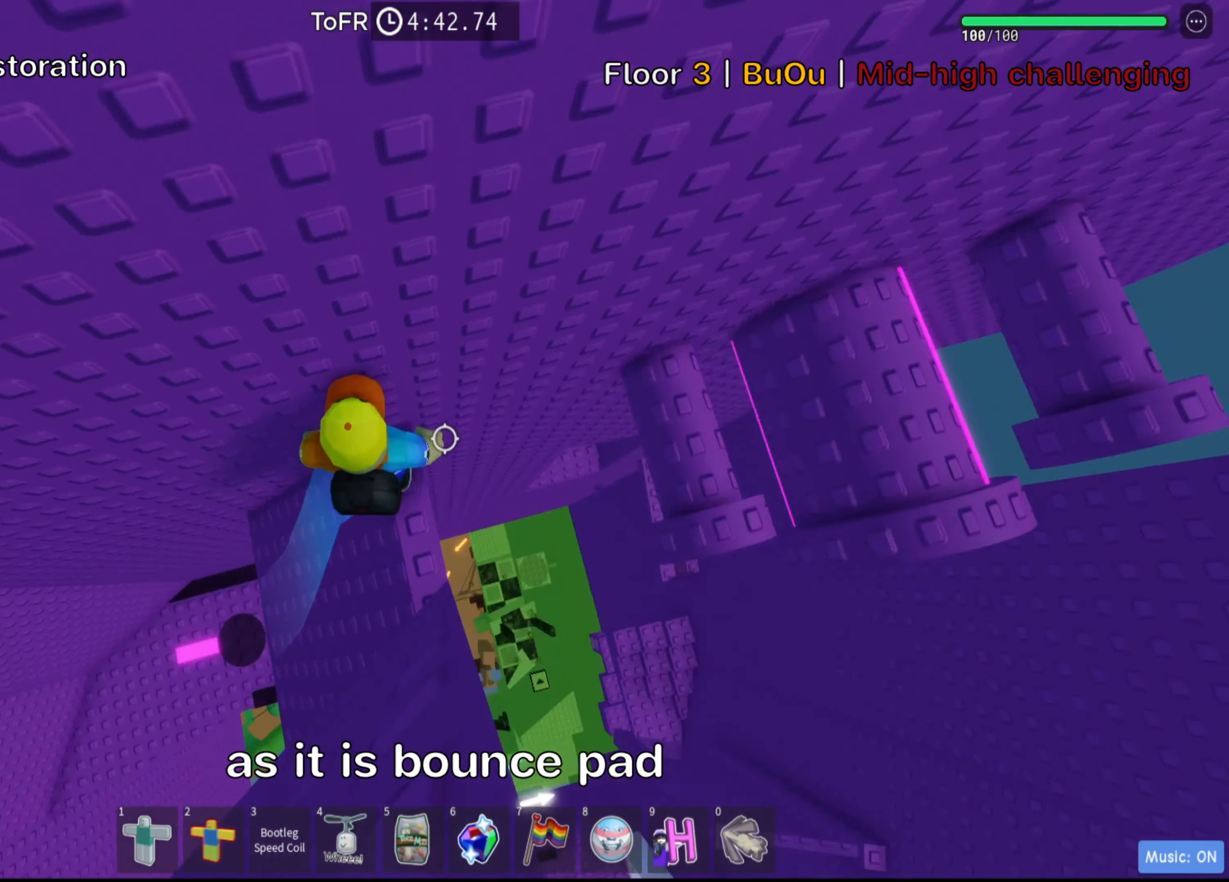
{"keys": ["d"], "events": [[34, "d", "down"], [150, "space", "down"], [300, "space", "up"]]}
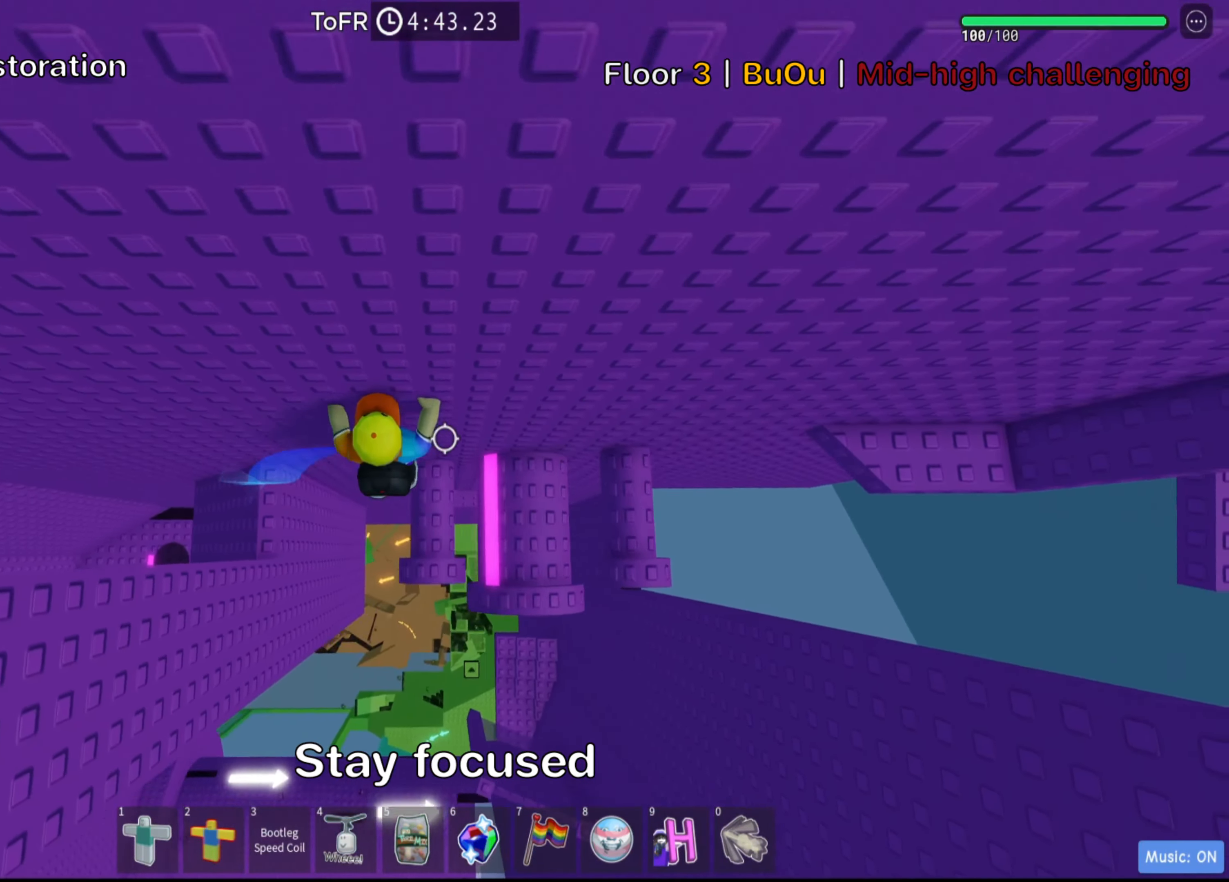
{"keys": [], "events": [[34, "d", "up"]]}
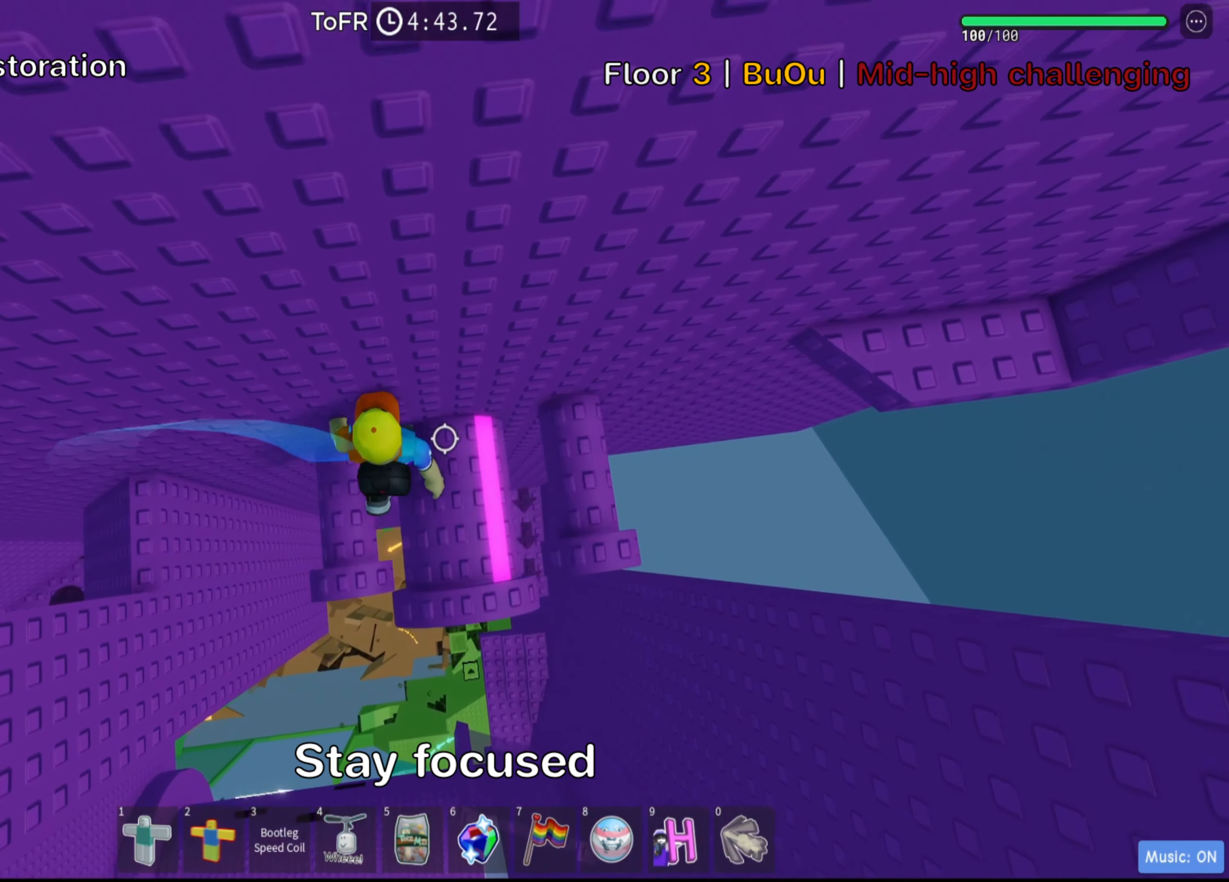
{"keys": [], "events": [[234, "d", "down"], [300, "space", "down"], [417, "d", "up"], [434, "space", "up"]]}